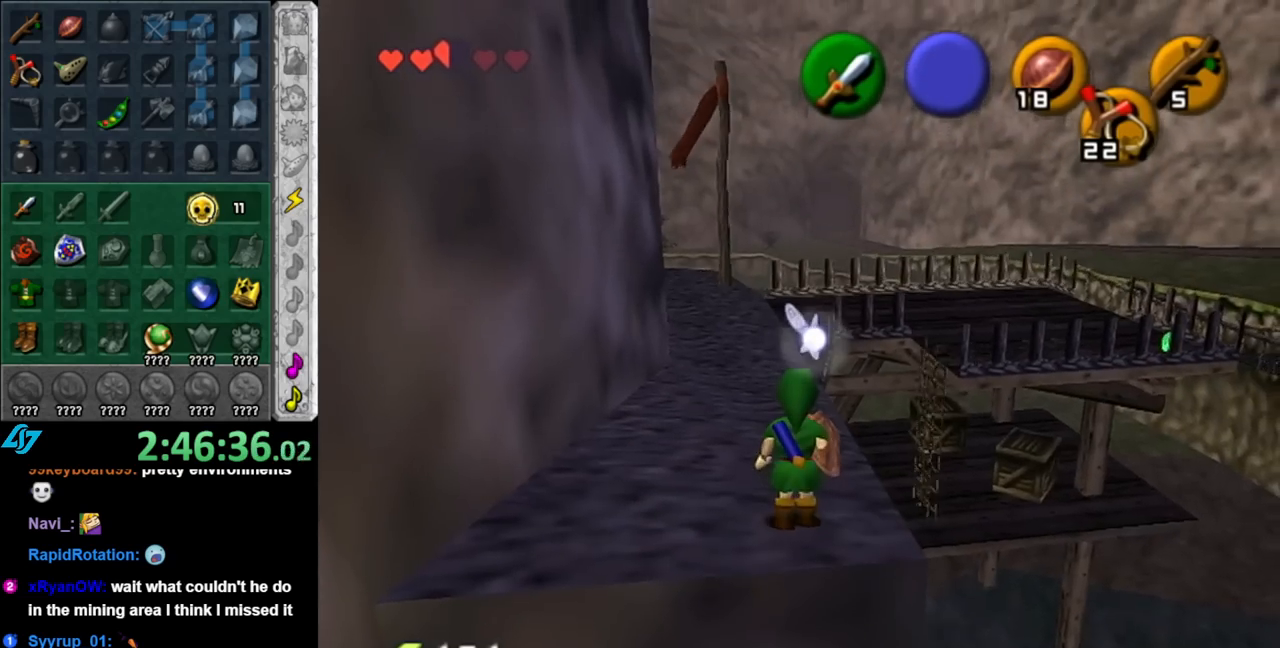
Gameplay with a controller (Nintendo layout); each line is a JSON object with the inputs held at the frame after it. "events" lists button and stick changes between this image and that frame as [ms after this image, input, new state], when the widget could be followed in between. Not read: L2 L3 R2 R3.
{"buttons": ["A"], "left_stick": "up", "right_stick": "center", "events": [[33, "left_stick", "up"], [317, "A", "down"], [433, "A", "up"], [500, "A", "down"]]}
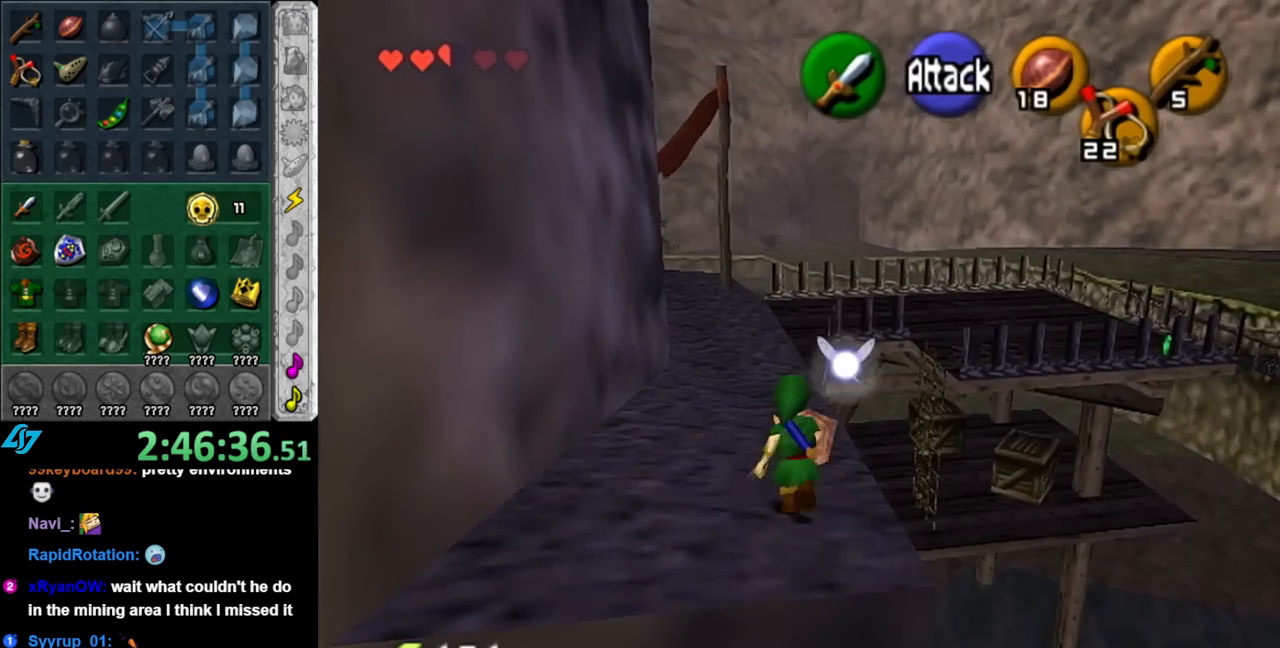
{"buttons": [], "left_stick": "up", "right_stick": "center", "events": [[117, "A", "up"]]}
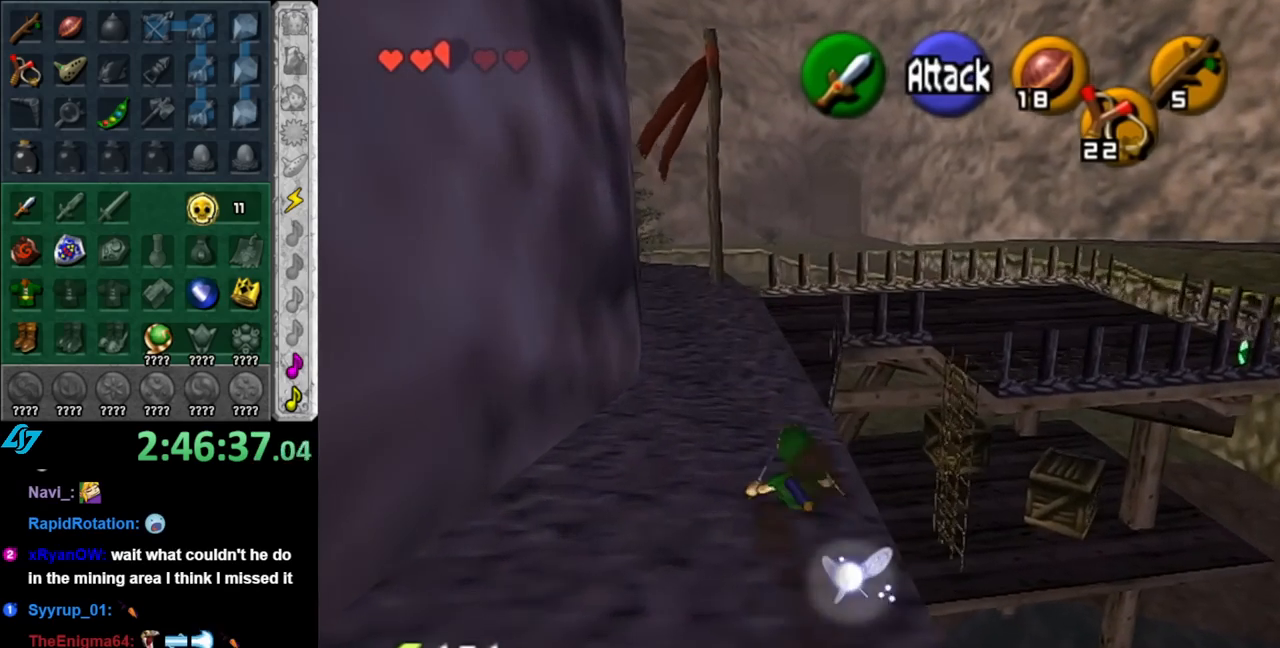
{"buttons": ["A"], "left_stick": "up-right", "right_stick": "center", "events": [[317, "left_stick", "up-right"], [433, "A", "down"]]}
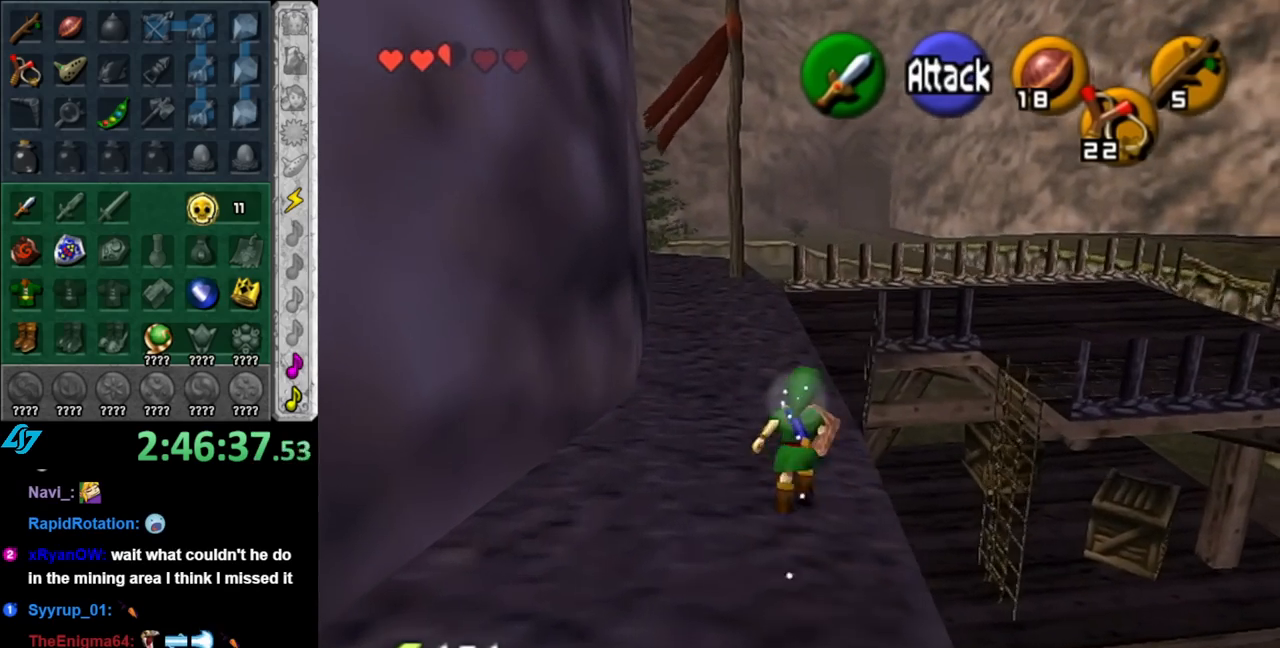
{"buttons": [], "left_stick": "up-left", "right_stick": "center", "events": [[67, "A", "up"], [117, "left_stick", "up"], [350, "left_stick", "up-left"]]}
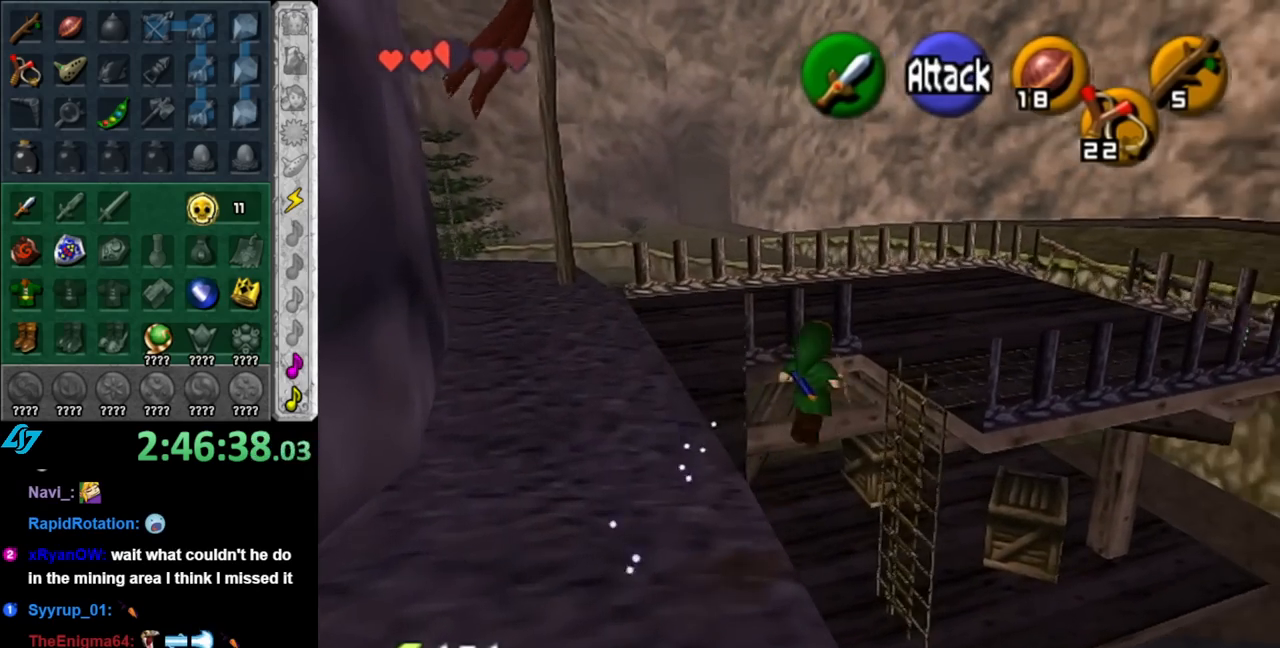
{"buttons": [], "left_stick": "center", "right_stick": "center", "events": [[317, "left_stick", "up"], [467, "left_stick", "center"]]}
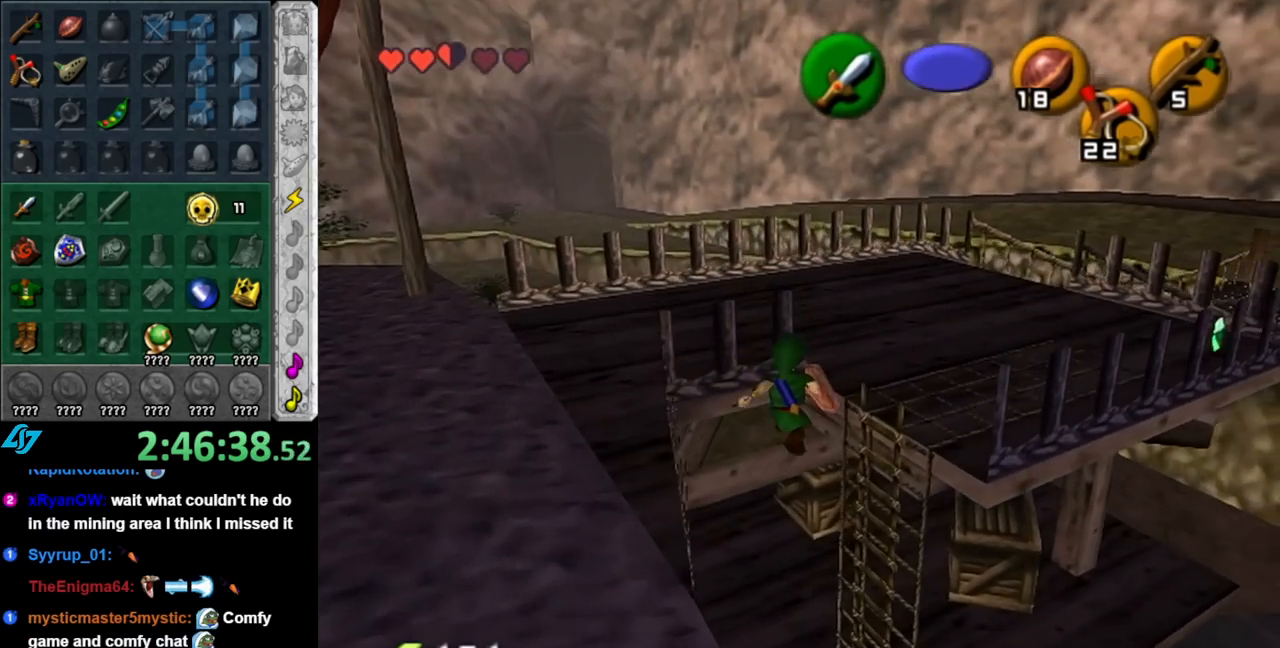
{"buttons": [], "left_stick": "up", "right_stick": "center", "events": [[283, "left_stick", "up"]]}
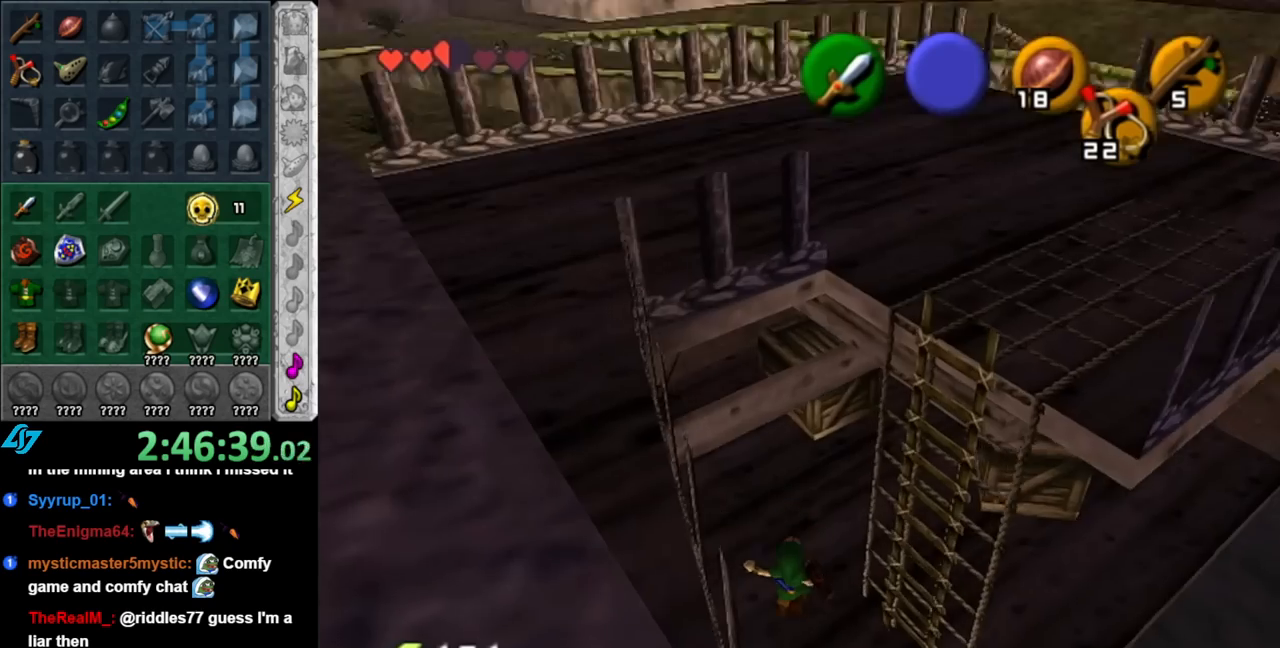
{"buttons": [], "left_stick": "up", "right_stick": "center", "events": [[283, "A", "down"], [500, "A", "up"]]}
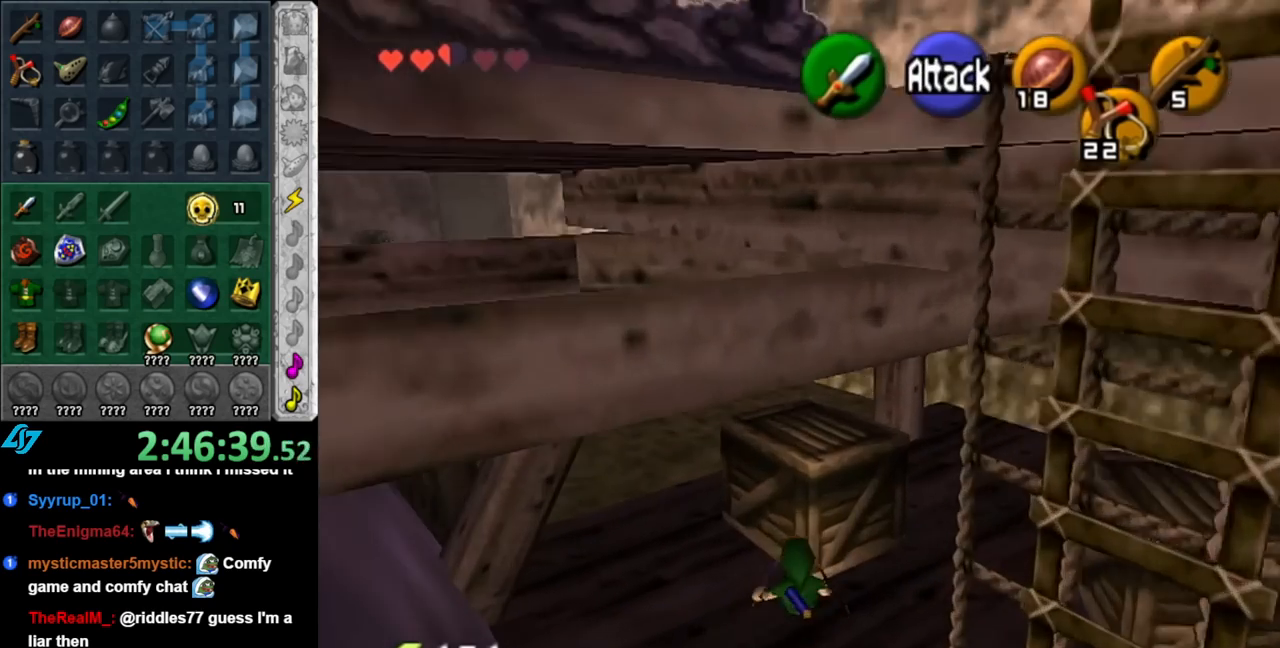
{"buttons": [], "left_stick": "down-left", "right_stick": "center", "events": [[150, "left_stick", "center"], [367, "left_stick", "down"], [500, "left_stick", "down-left"]]}
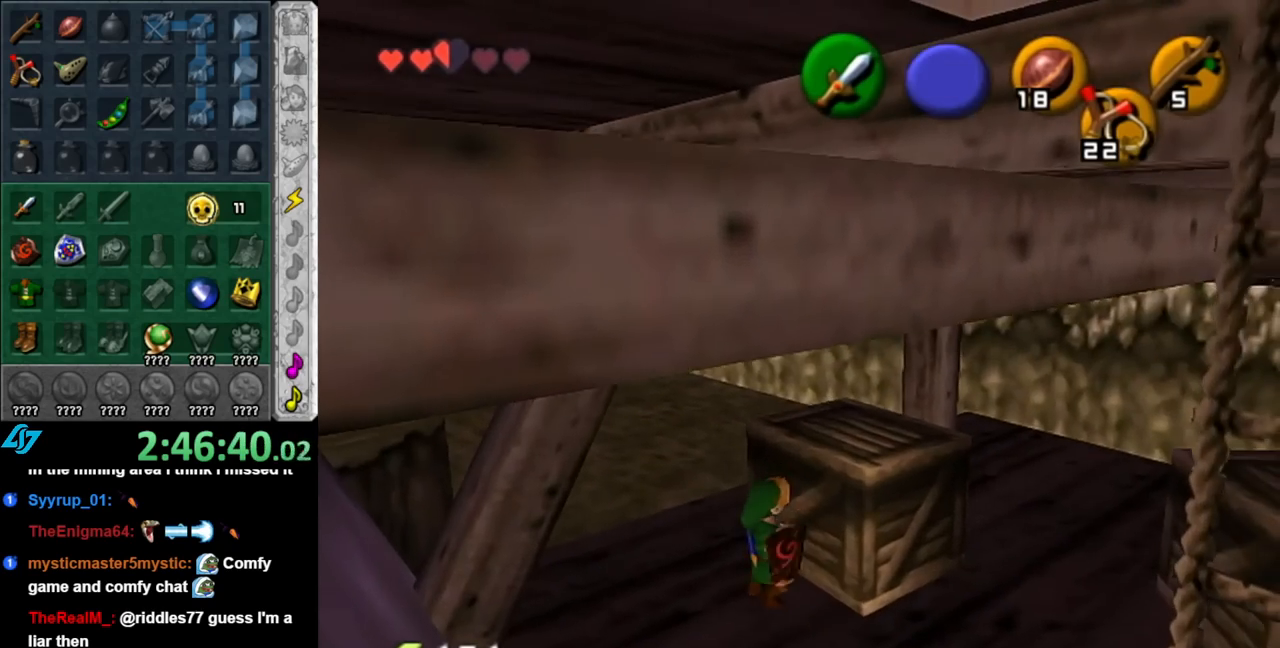
{"buttons": [], "left_stick": "down-left", "right_stick": "center", "events": []}
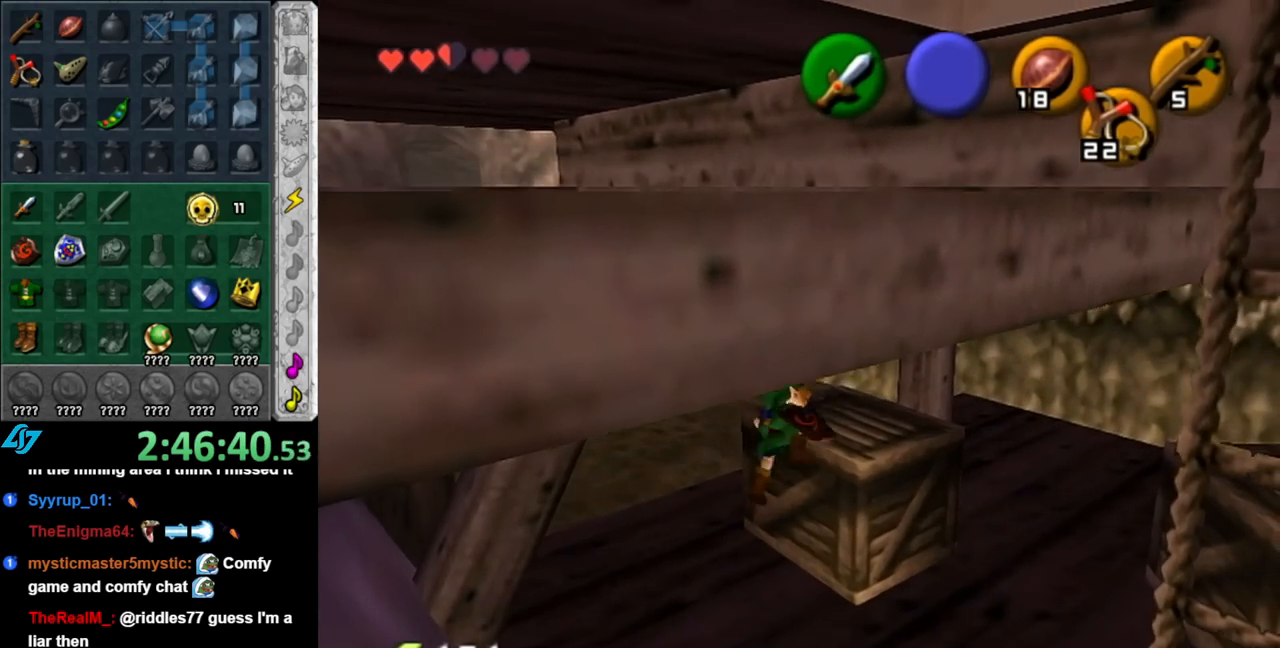
{"buttons": [], "left_stick": "down-left", "right_stick": "center", "events": []}
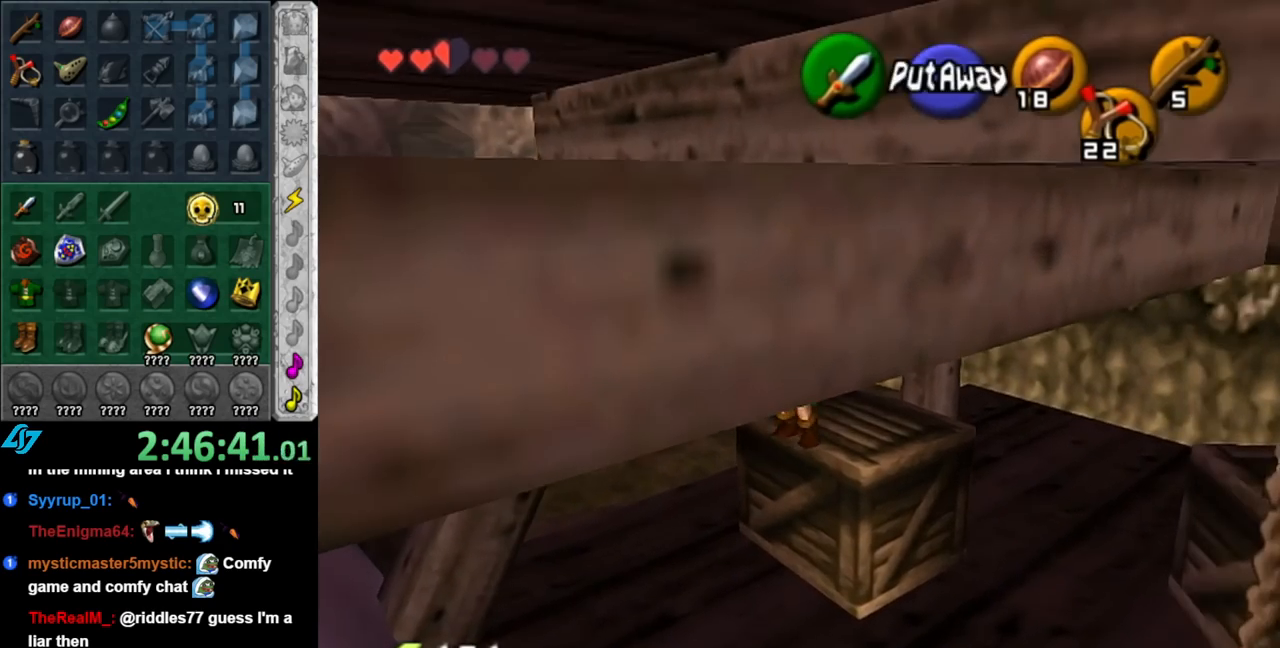
{"buttons": [], "left_stick": "down-left", "right_stick": "center", "events": []}
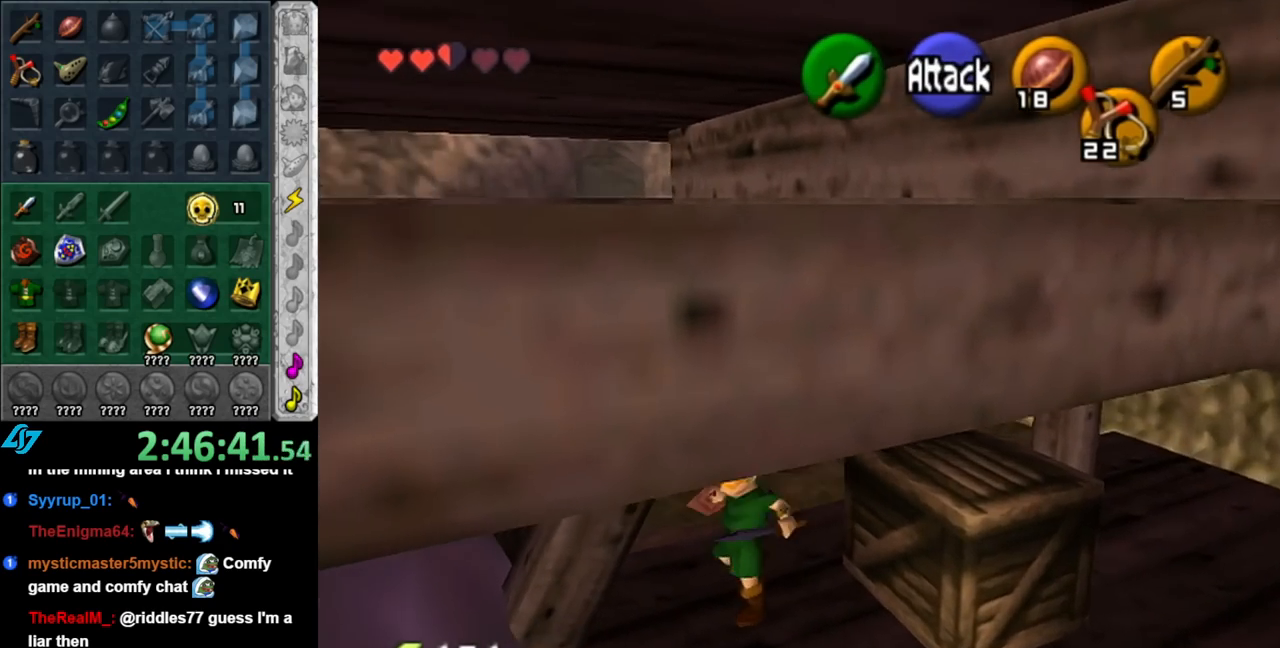
{"buttons": ["L1"], "left_stick": "up-right", "right_stick": "center", "events": [[67, "left_stick", "right"], [250, "A", "down"], [400, "A", "up"], [467, "L1", "down"], [467, "left_stick", "up-right"]]}
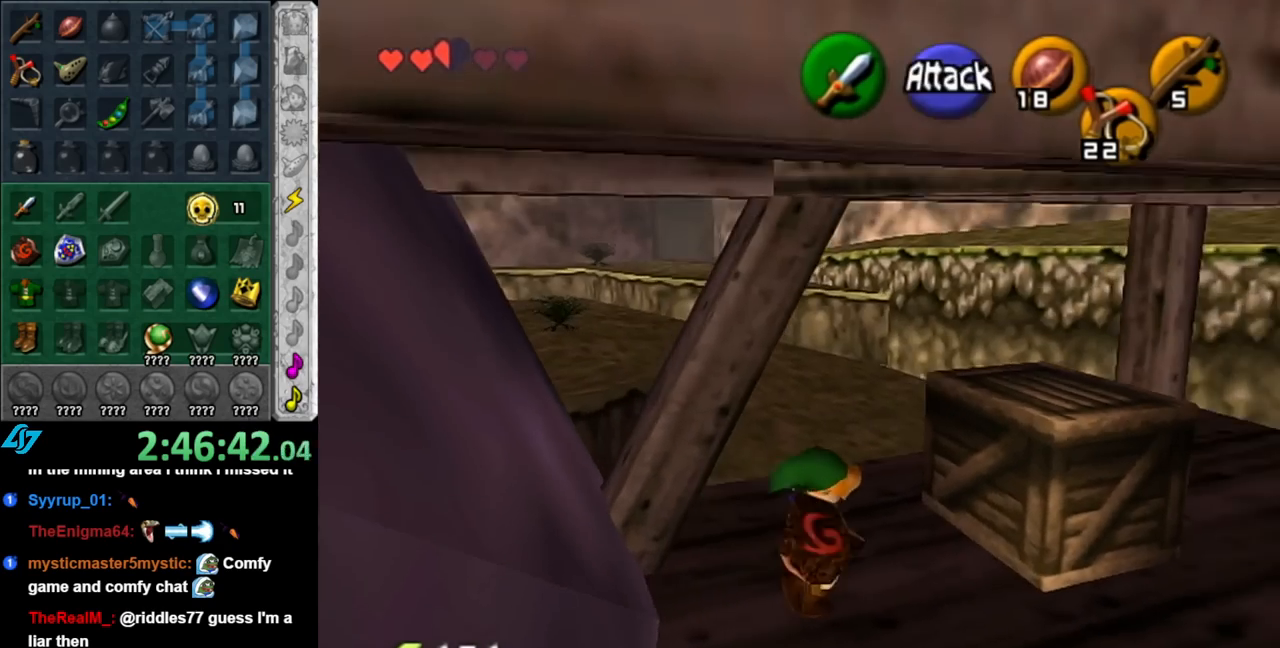
{"buttons": [], "left_stick": "center", "right_stick": "center", "events": [[117, "left_stick", "up"], [217, "L1", "up"], [400, "left_stick", "center"]]}
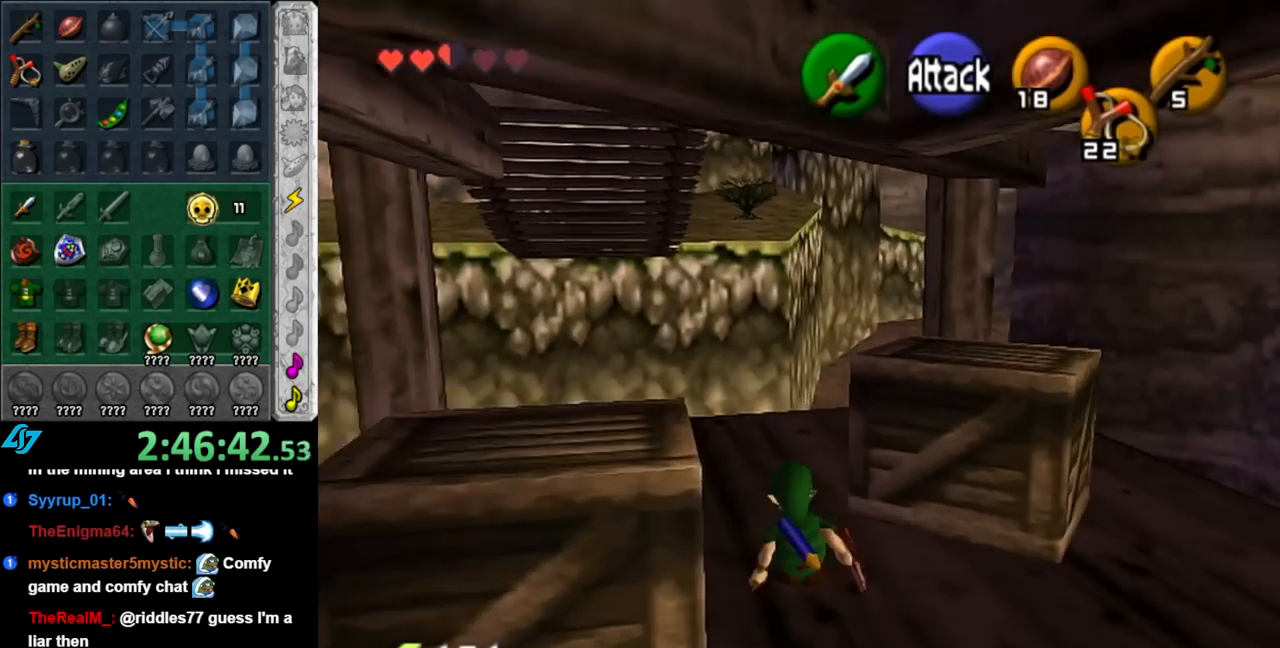
{"buttons": [], "left_stick": "down", "right_stick": "center", "events": [[117, "left_stick", "down"]]}
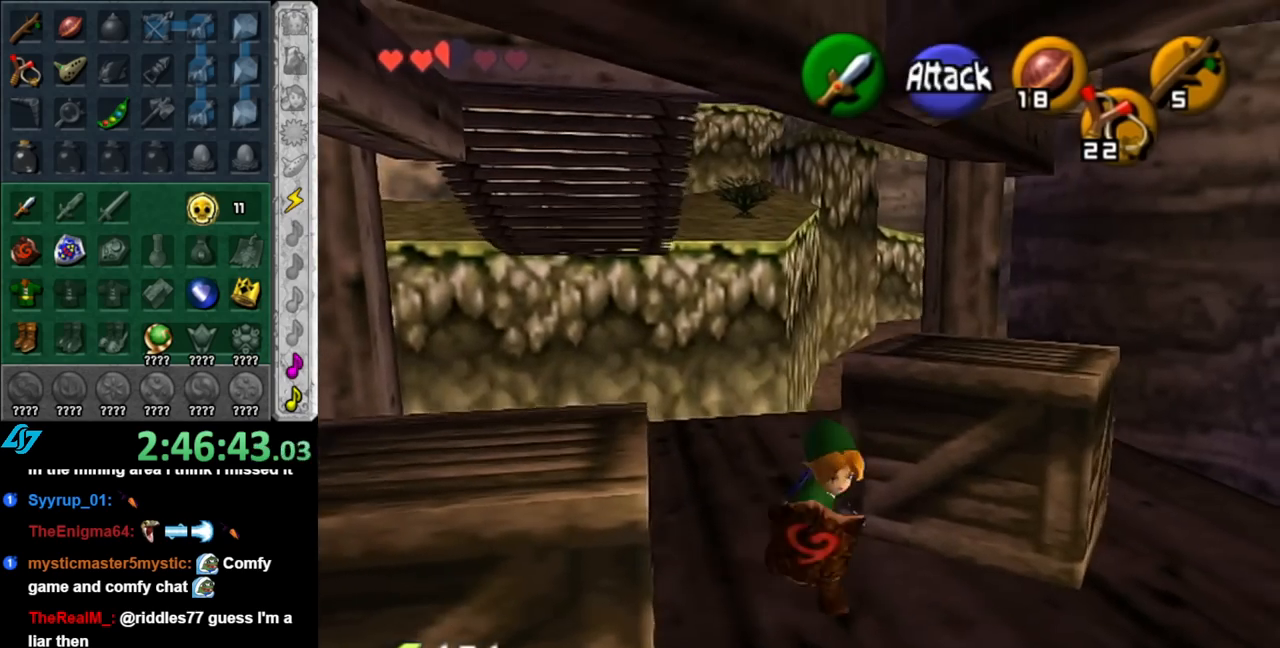
{"buttons": [], "left_stick": "up-right", "right_stick": "center", "events": [[33, "left_stick", "center"], [100, "left_stick", "up-right"], [350, "A", "down"], [500, "A", "up"]]}
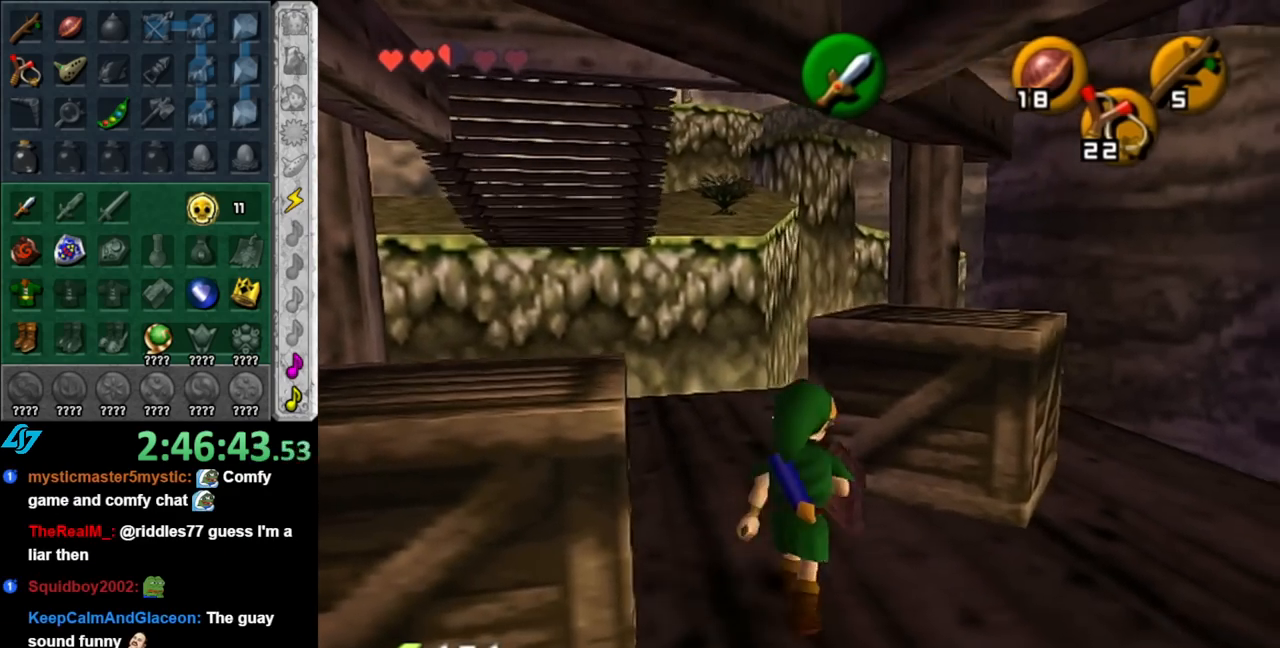
{"buttons": [], "left_stick": "center", "right_stick": "center", "events": [[217, "left_stick", "center"]]}
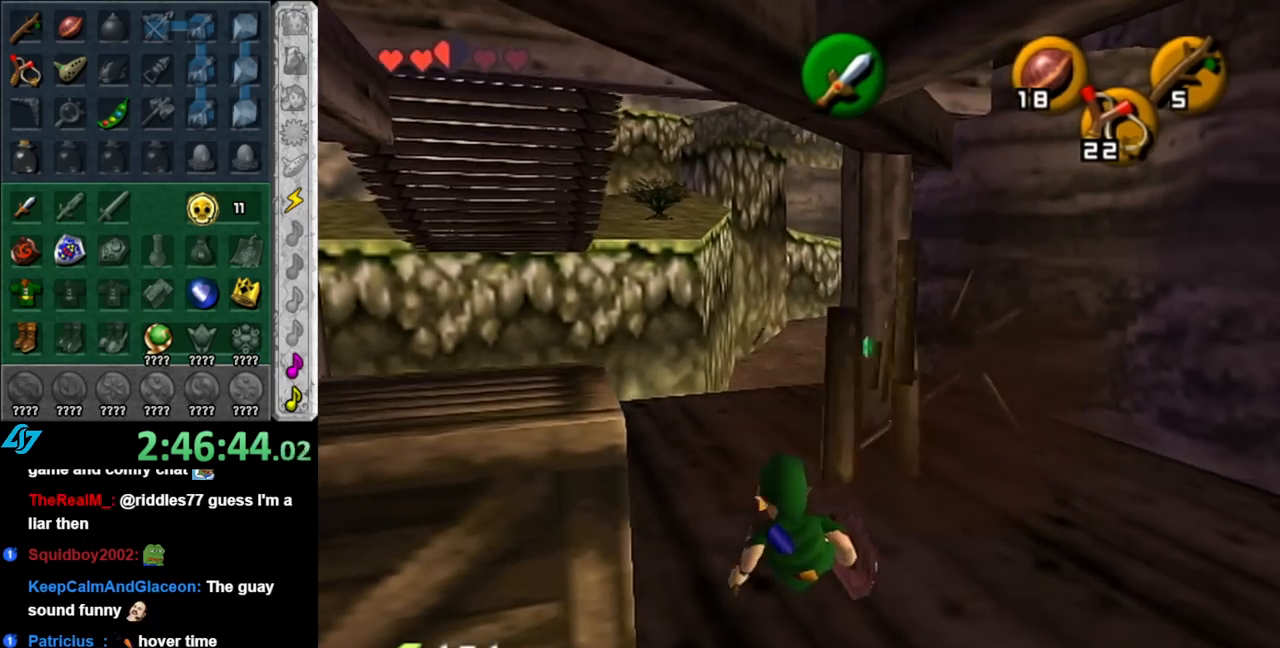
{"buttons": ["A"], "left_stick": "down-left", "right_stick": "center", "events": [[183, "left_stick", "down-left"], [400, "A", "down"]]}
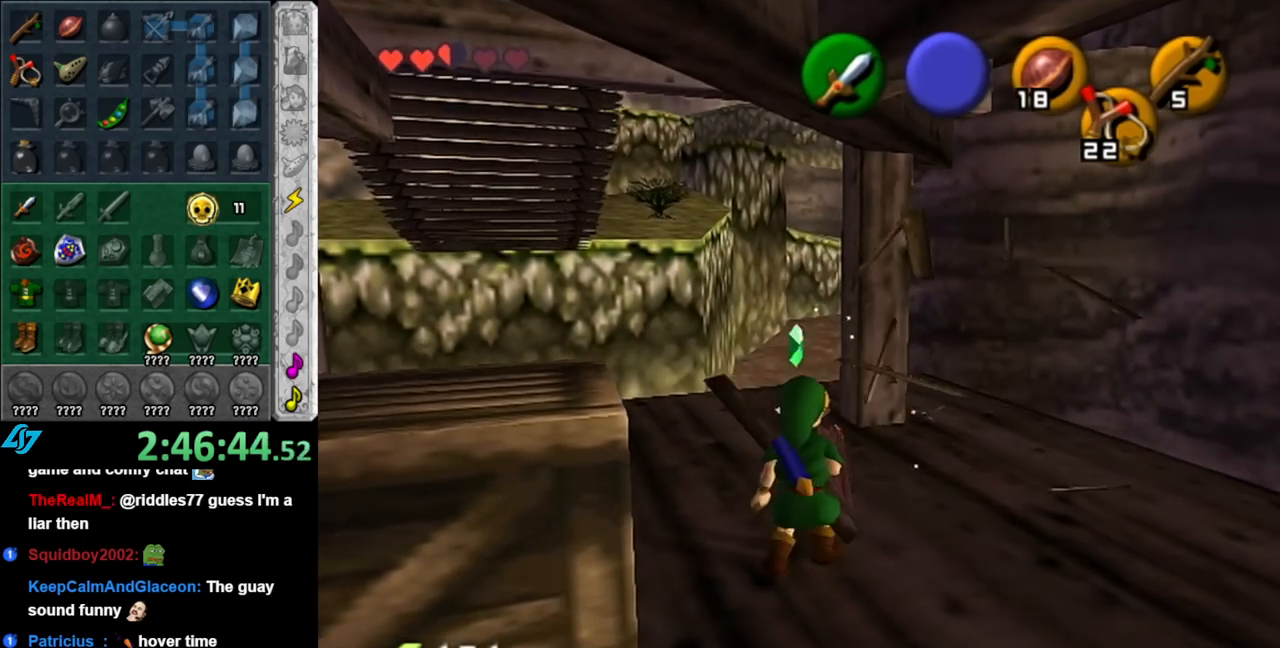
{"buttons": [], "left_stick": "center", "right_stick": "center", "events": [[100, "A", "up"], [433, "left_stick", "center"]]}
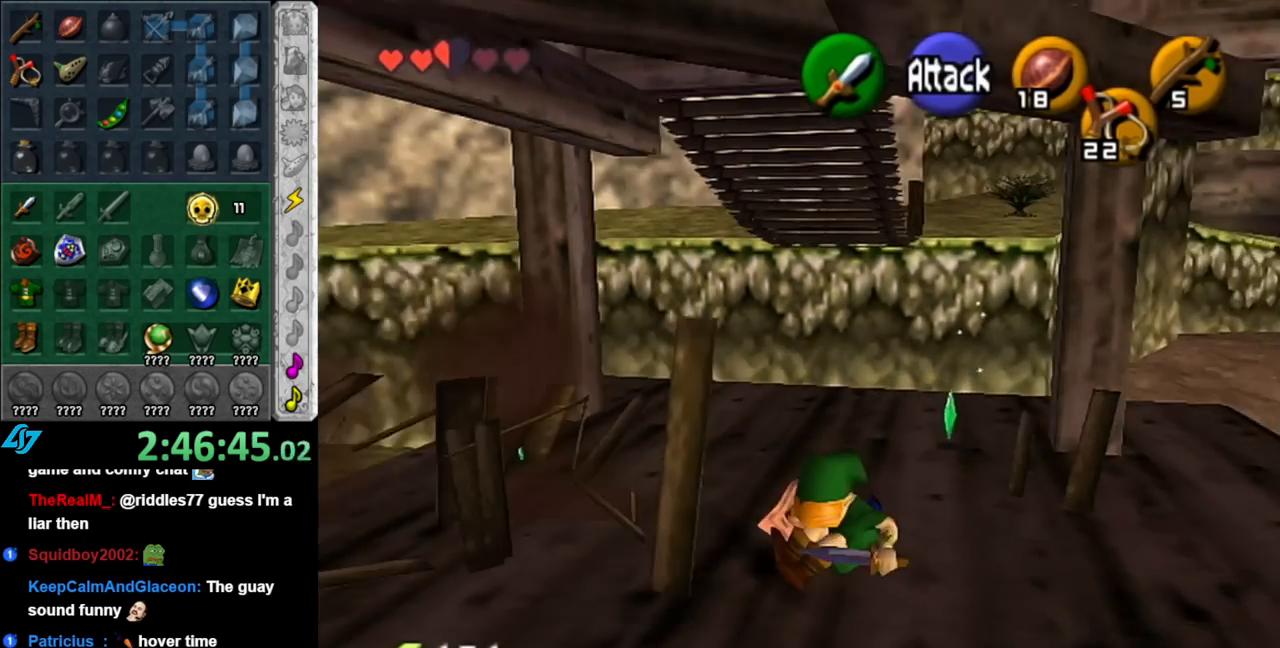
{"buttons": [], "left_stick": "up-left", "right_stick": "center", "events": [[333, "left_stick", "up-left"]]}
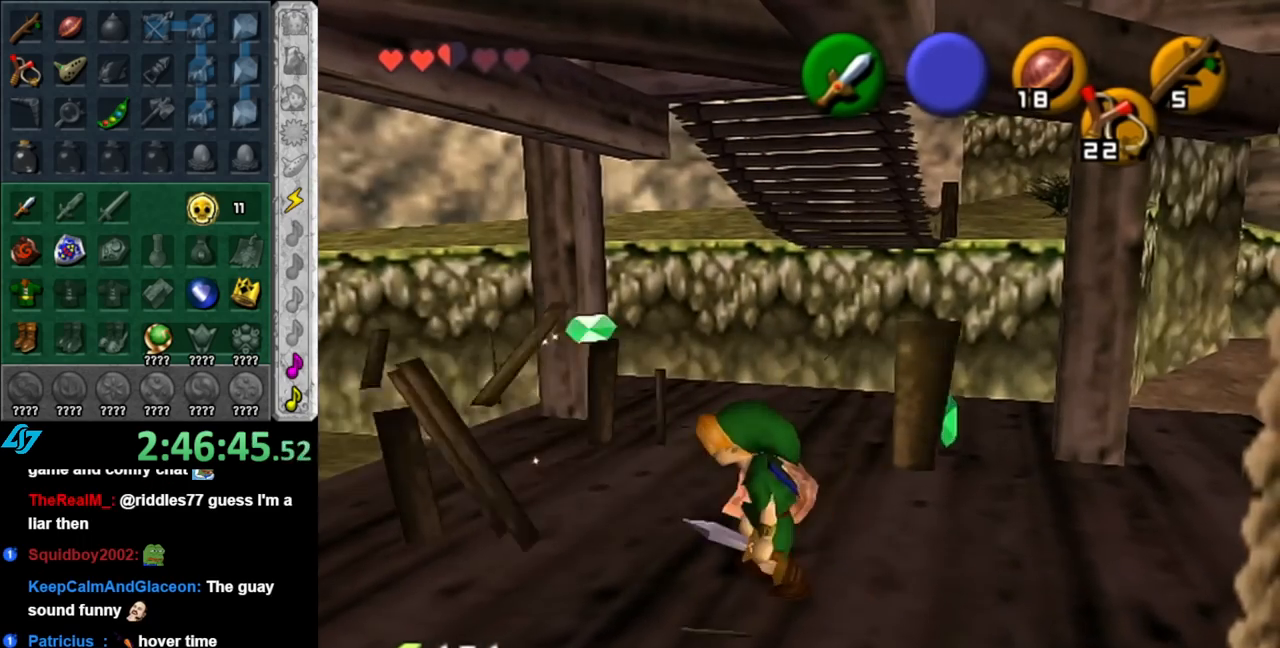
{"buttons": [], "left_stick": "up-right", "right_stick": "center", "events": [[183, "left_stick", "up"], [400, "left_stick", "up-right"]]}
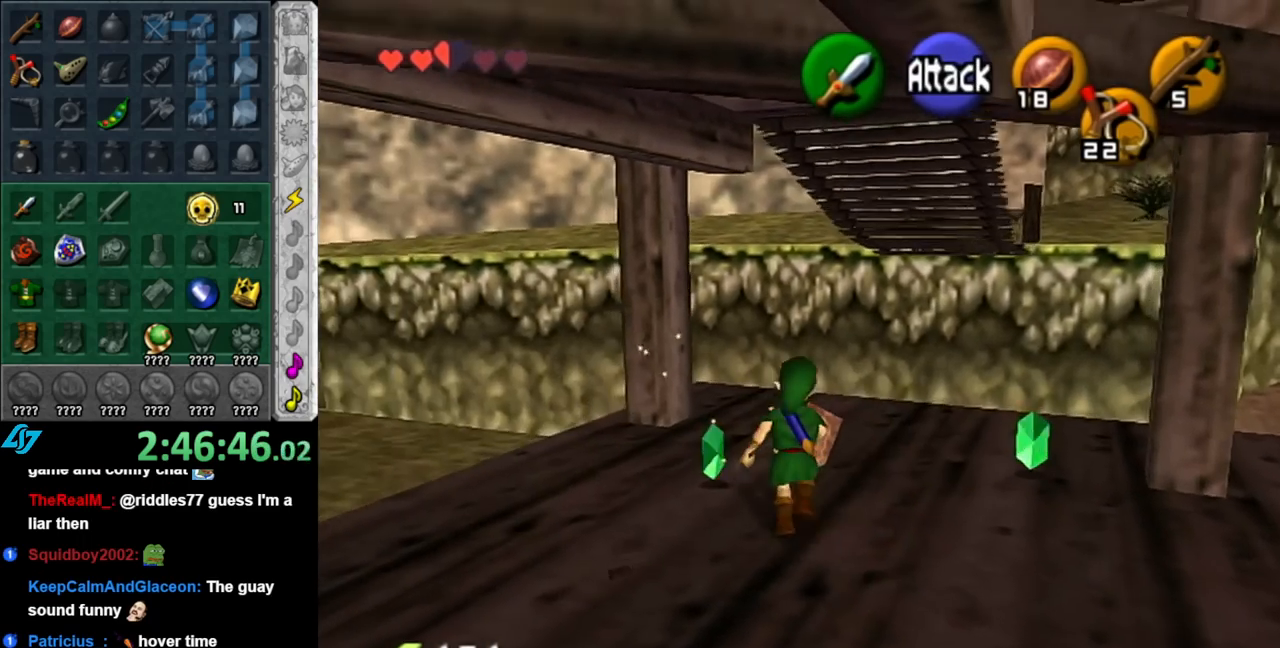
{"buttons": ["L1"], "left_stick": "down-right", "right_stick": "center", "events": [[150, "left_stick", "right"], [350, "left_stick", "down-right"], [500, "L1", "down"]]}
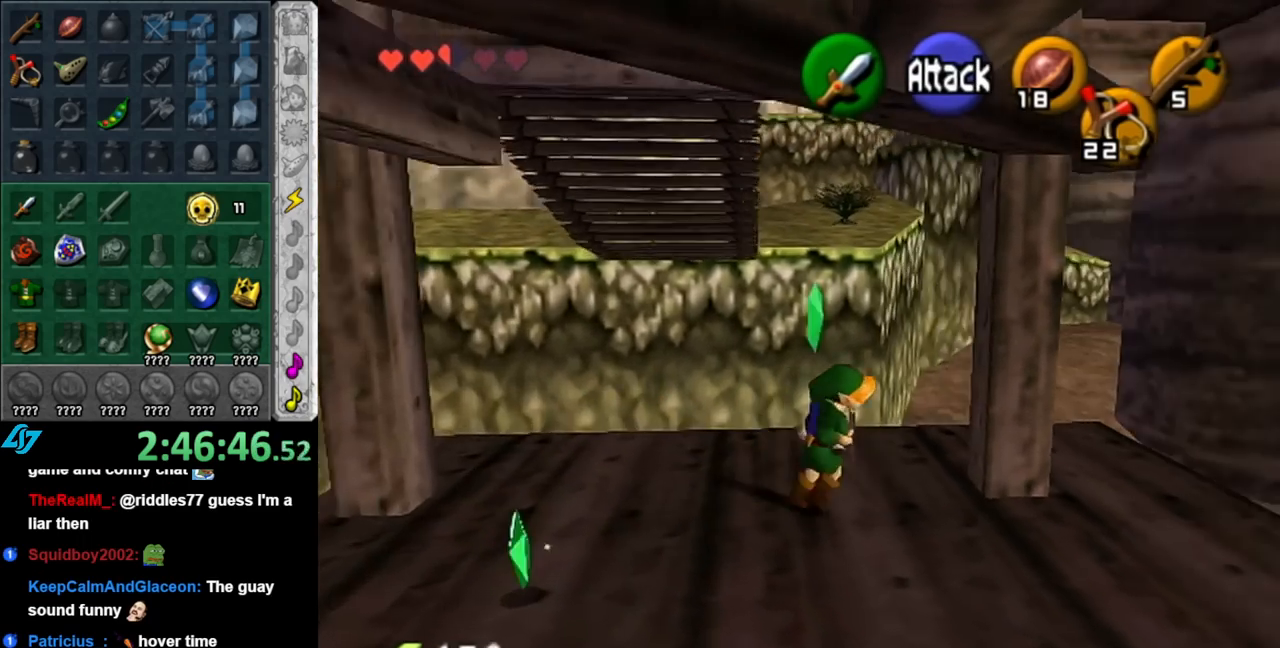
{"buttons": [], "left_stick": "up-right", "right_stick": "center", "events": [[33, "left_stick", "center"], [183, "L1", "up"], [217, "left_stick", "up-right"]]}
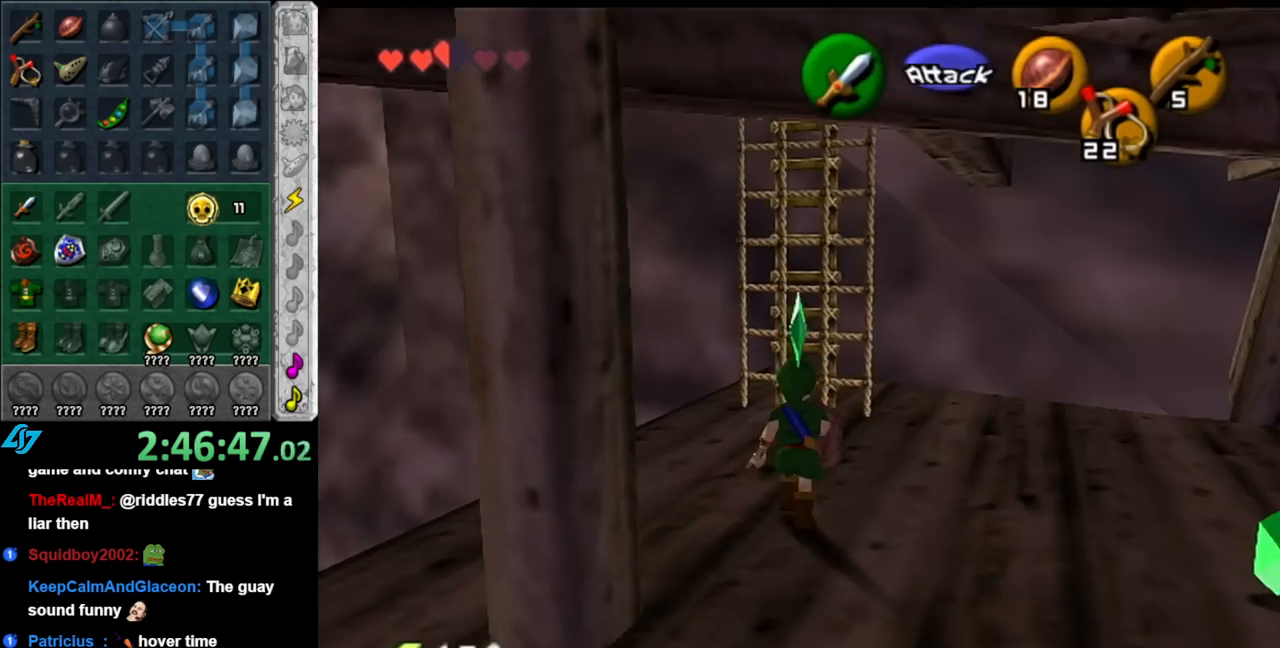
{"buttons": [], "left_stick": "up", "right_stick": "center", "events": [[150, "left_stick", "up"]]}
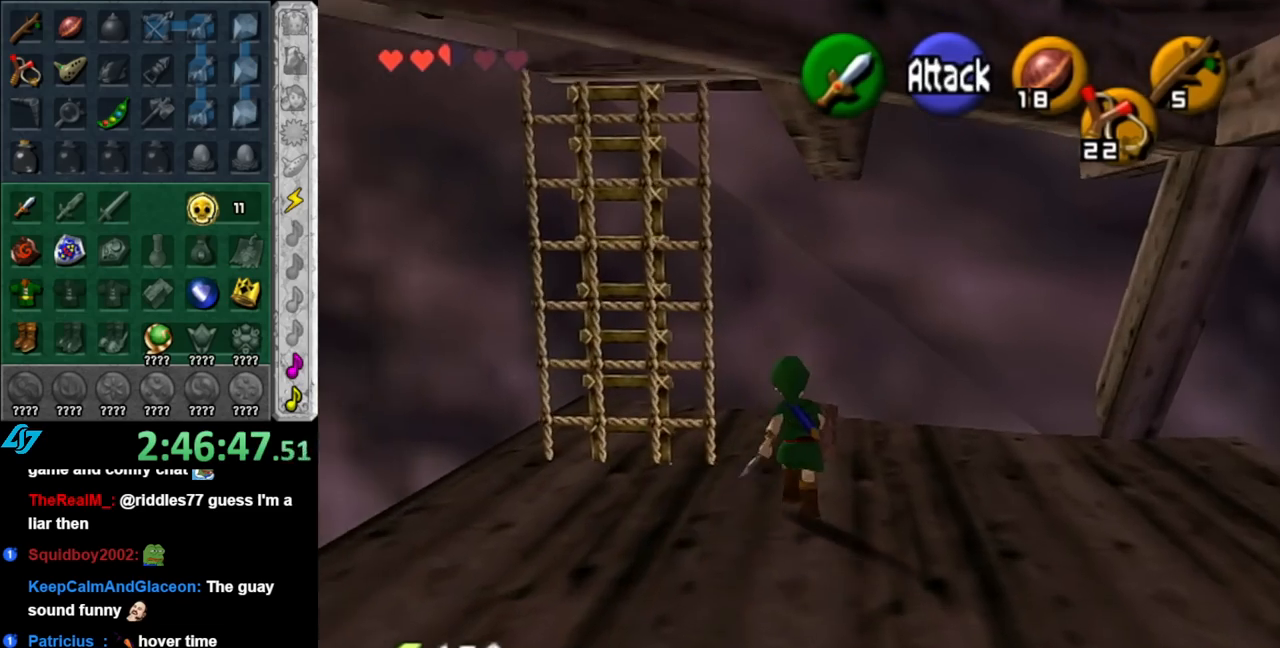
{"buttons": [], "left_stick": "center", "right_stick": "center", "events": [[100, "left_stick", "up-left"], [317, "left_stick", "center"]]}
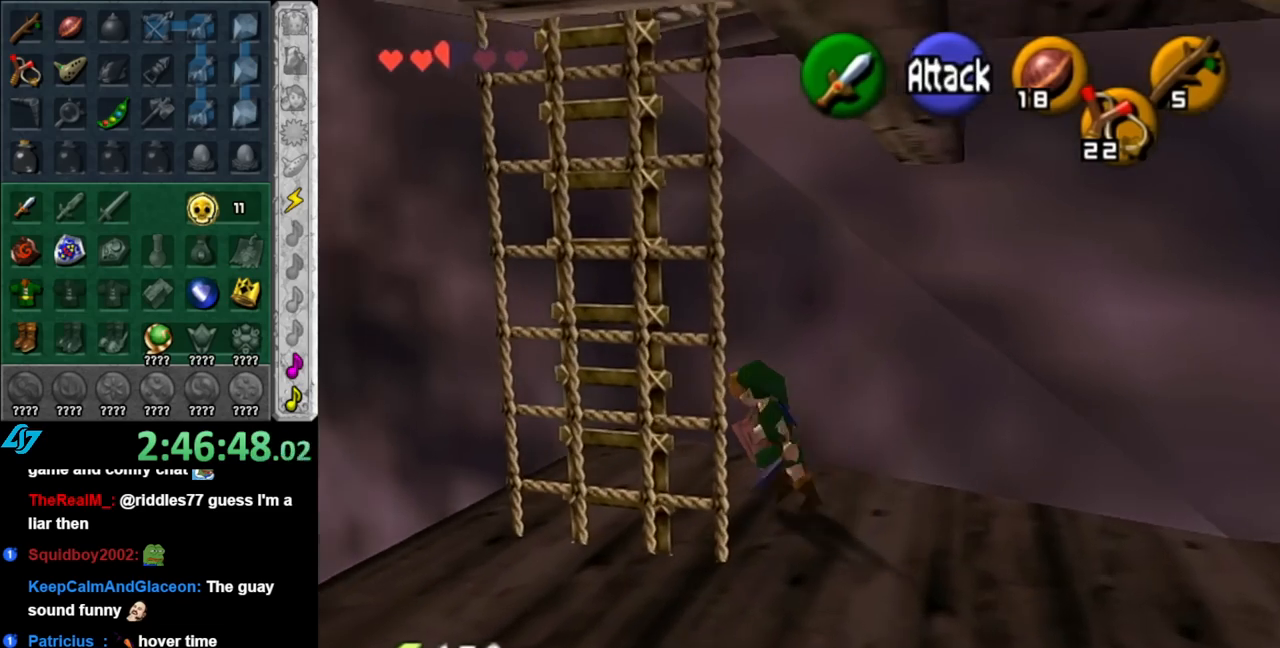
{"buttons": ["L1"], "left_stick": "down-left", "right_stick": "center", "events": [[33, "left_stick", "left"], [83, "left_stick", "down-left"], [467, "L1", "down"]]}
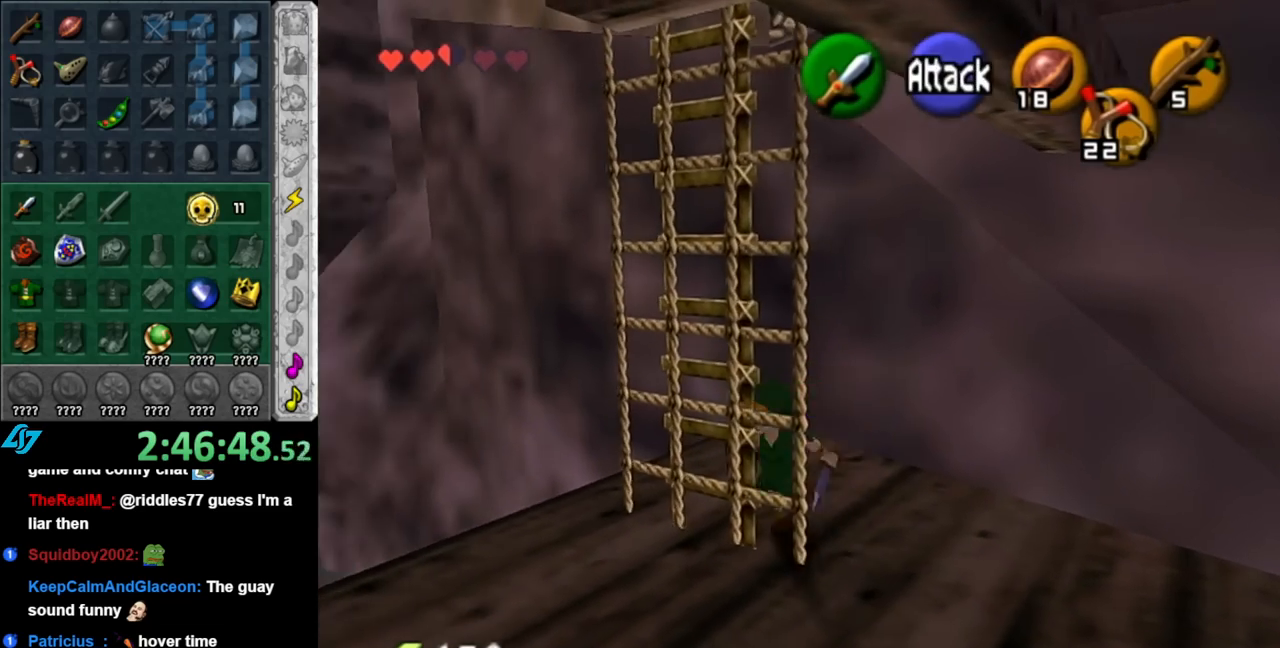
{"buttons": [], "left_stick": "up", "right_stick": "center", "events": [[33, "left_stick", "center"], [183, "left_stick", "up"], [367, "L1", "up"]]}
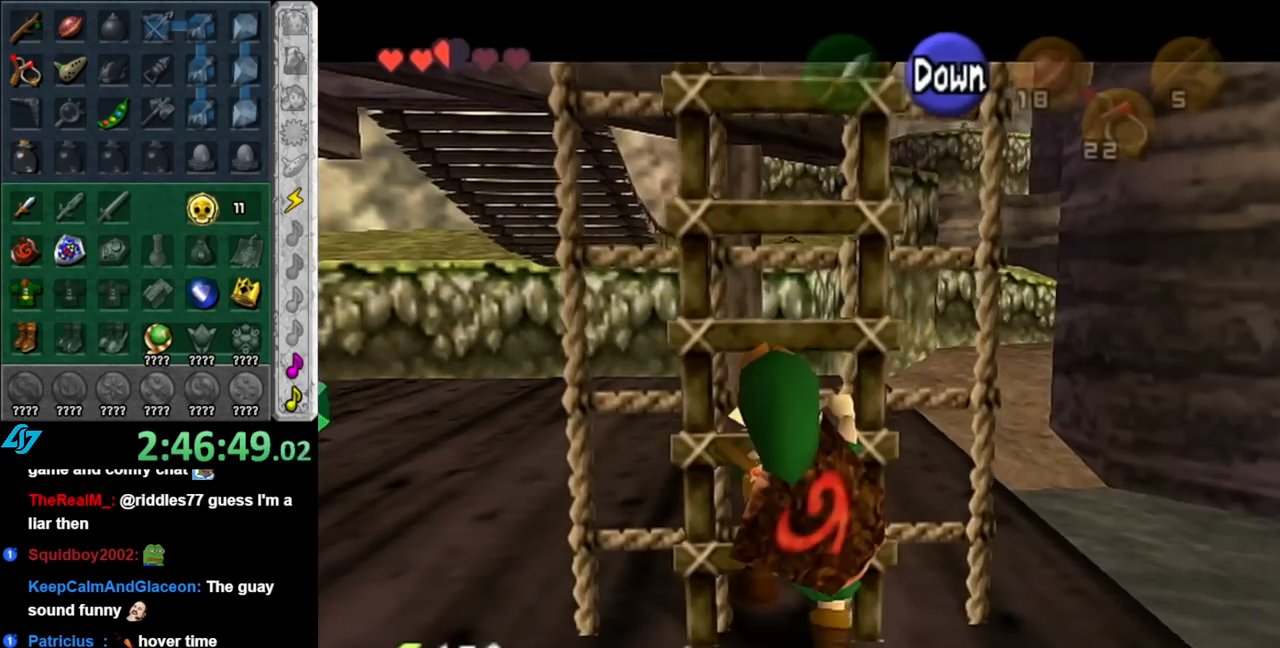
{"buttons": [], "left_stick": "up", "right_stick": "center", "events": [[250, "L1", "down"], [467, "L1", "up"]]}
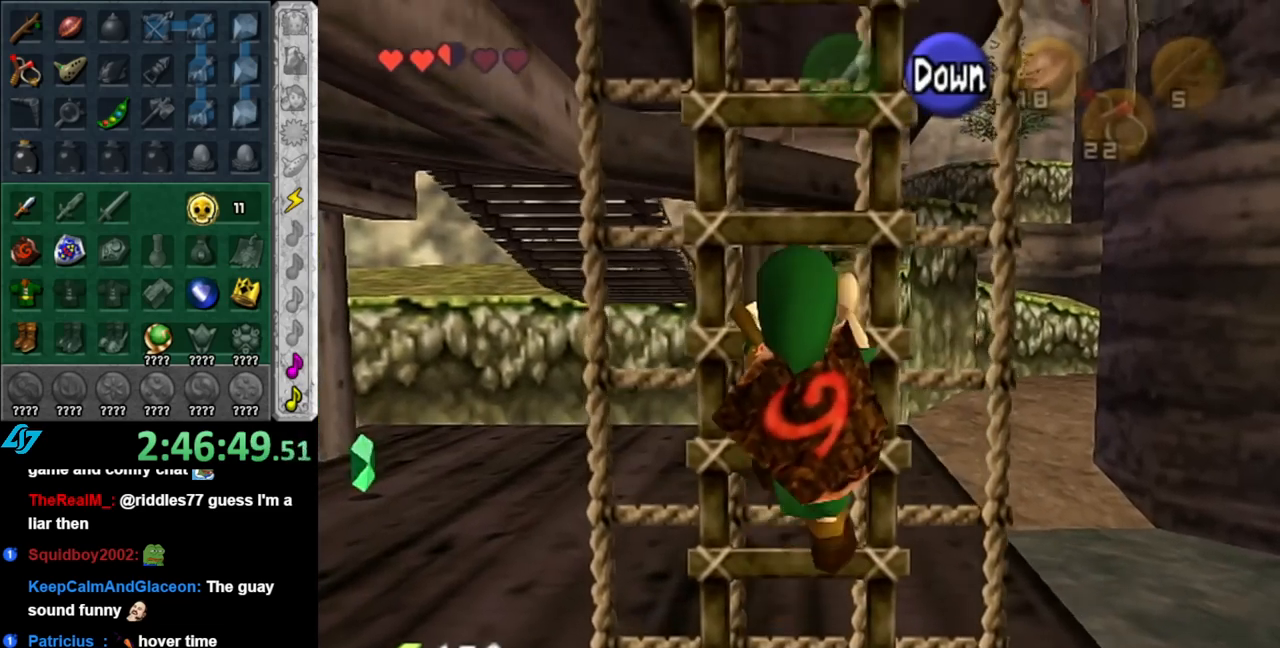
{"buttons": [], "left_stick": "up", "right_stick": "center", "events": []}
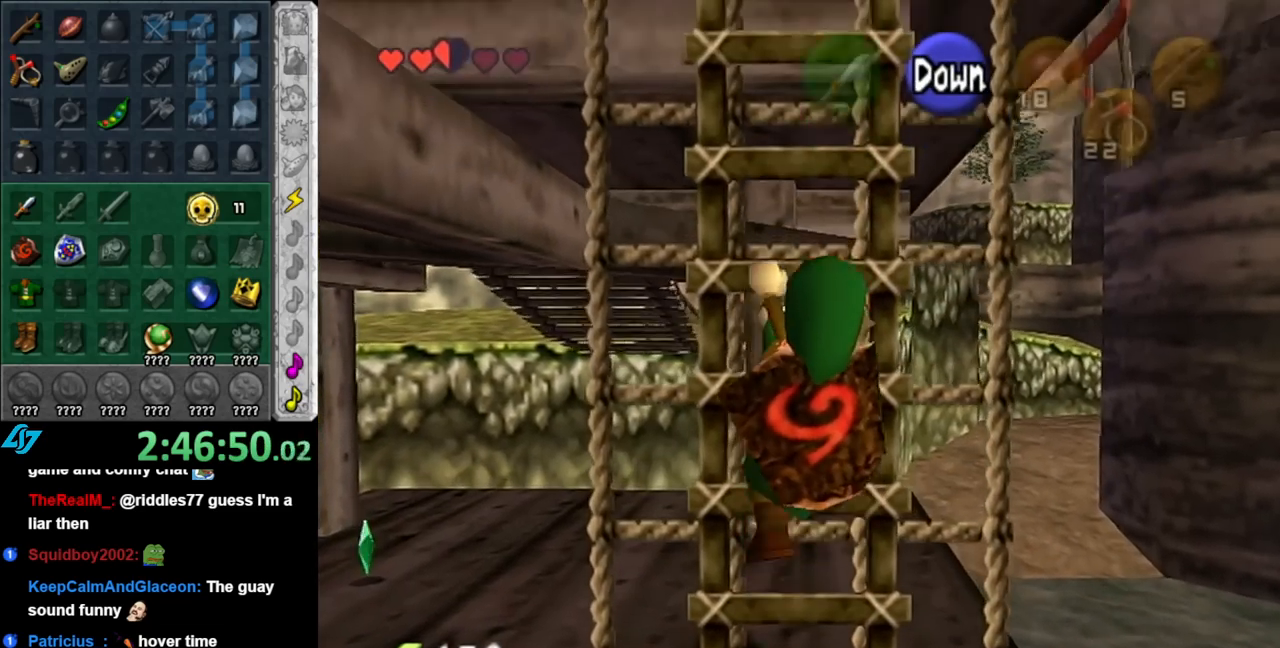
{"buttons": [], "left_stick": "up", "right_stick": "center", "events": []}
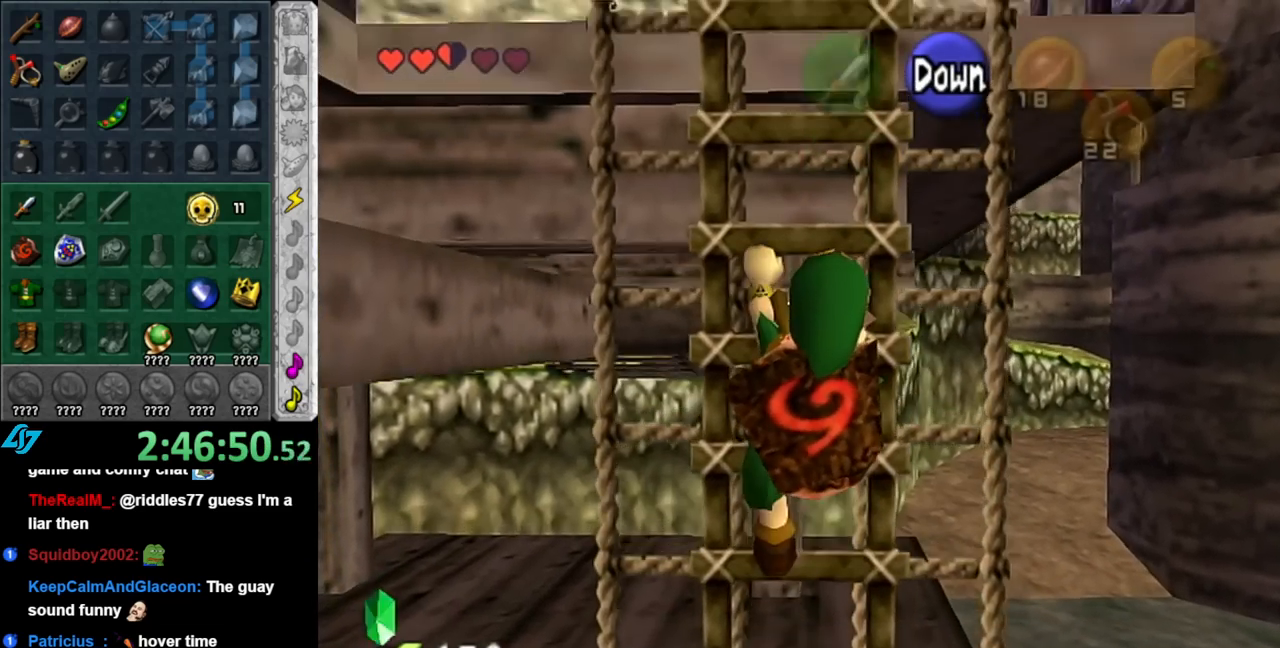
{"buttons": [], "left_stick": "up", "right_stick": "center", "events": []}